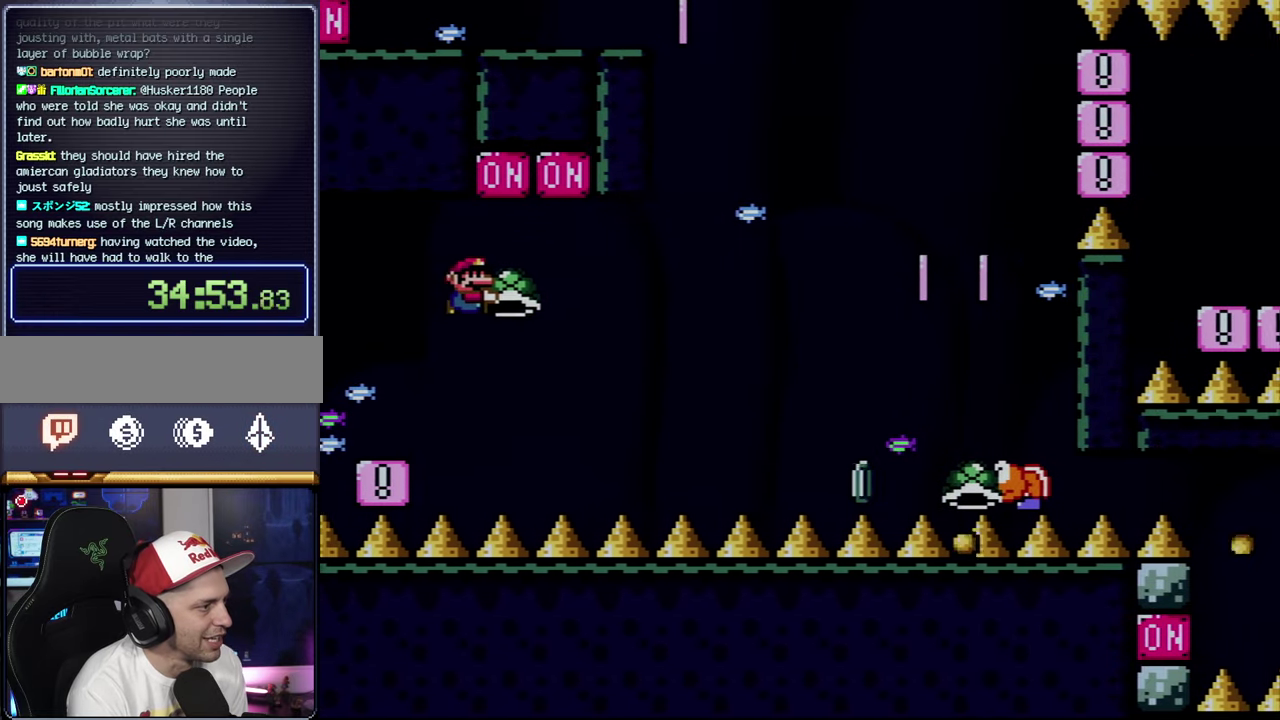
Gameplay with a controller (Nintendo layout); each line is a JSON object with the inputs held at the frame after it. "events" lists button and stick changes between this image and that frame as [ms after this image, input, new state], when the widget could be followed in between. Not read: L3 R3.
{"buttons": ["B", "Y", "DPAD_LEFT"], "events": [[150, "Y", "up"], [316, "Y", "down"], [433, "DPAD_RIGHT", "up"], [500, "DPAD_LEFT", "down"]]}
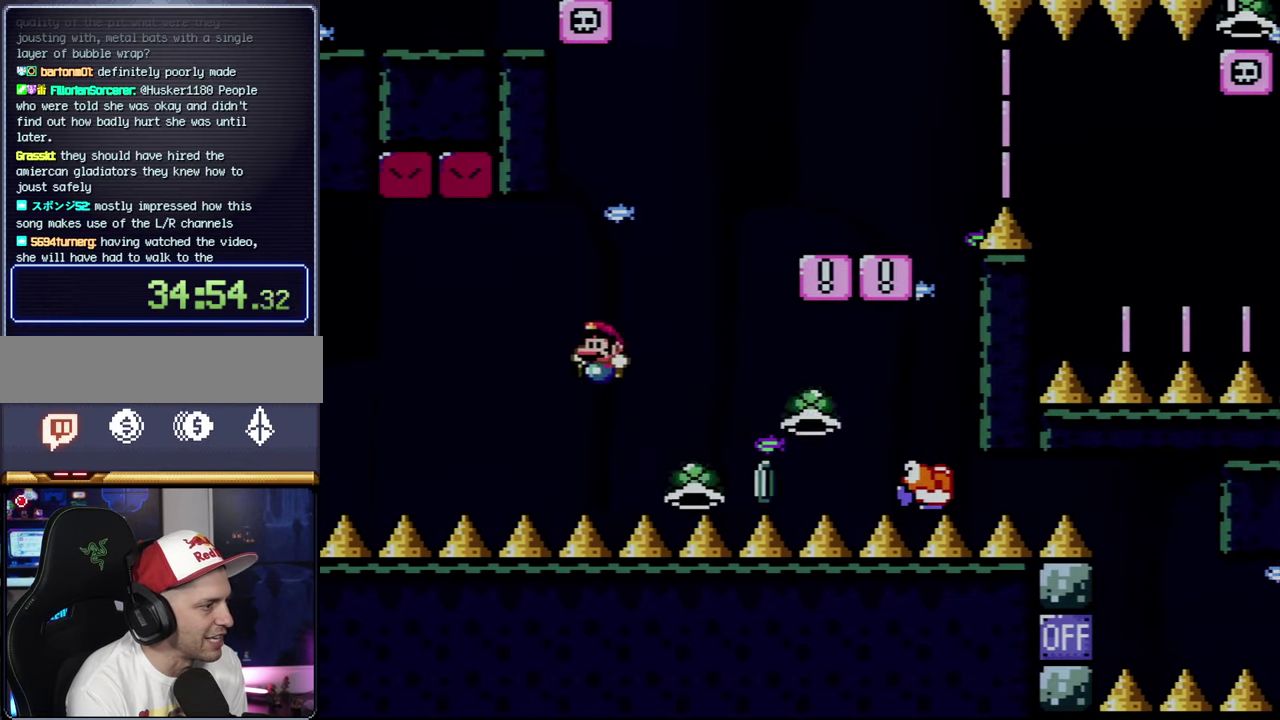
{"buttons": ["B", "Y", "DPAD_RIGHT"], "events": [[166, "DPAD_LEFT", "up"], [166, "DPAD_RIGHT", "down"]]}
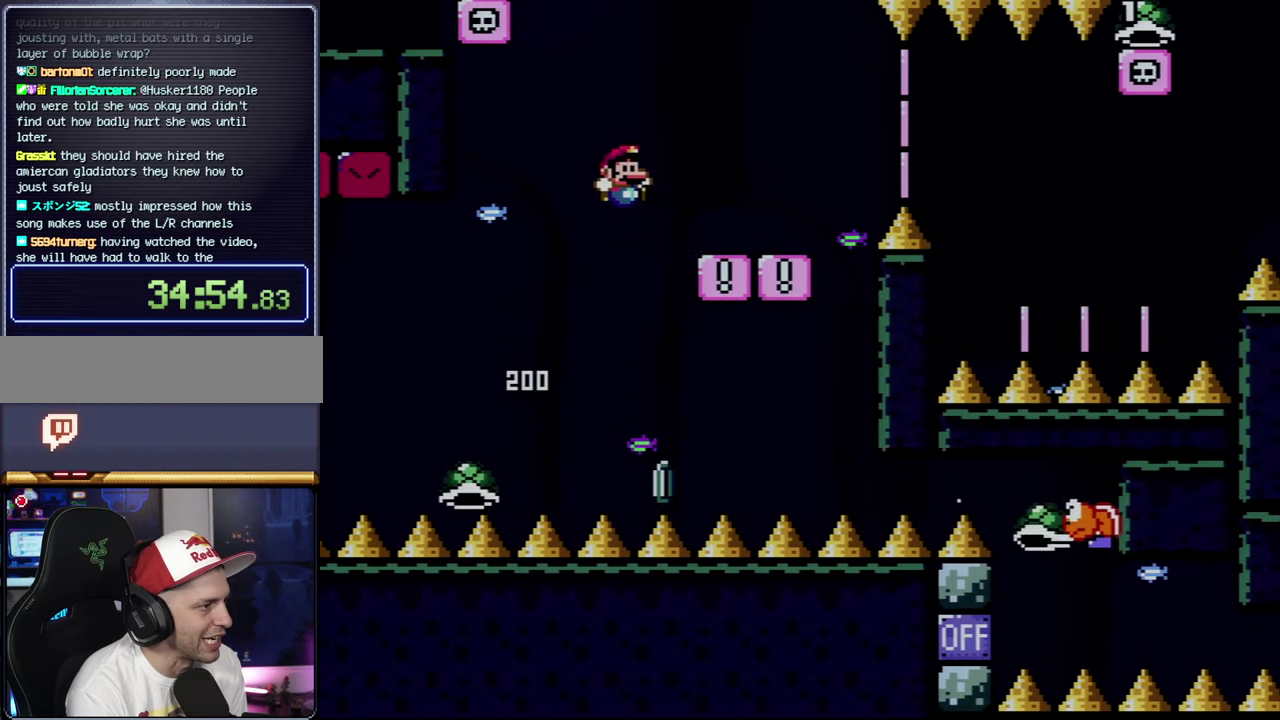
{"buttons": ["X", "DPAD_RIGHT"], "events": [[183, "DPAD_LEFT", "down"], [183, "DPAD_RIGHT", "up"], [216, "B", "up"], [250, "Y", "up"], [283, "DPAD_LEFT", "up"], [316, "DPAD_RIGHT", "down"], [350, "X", "down"]]}
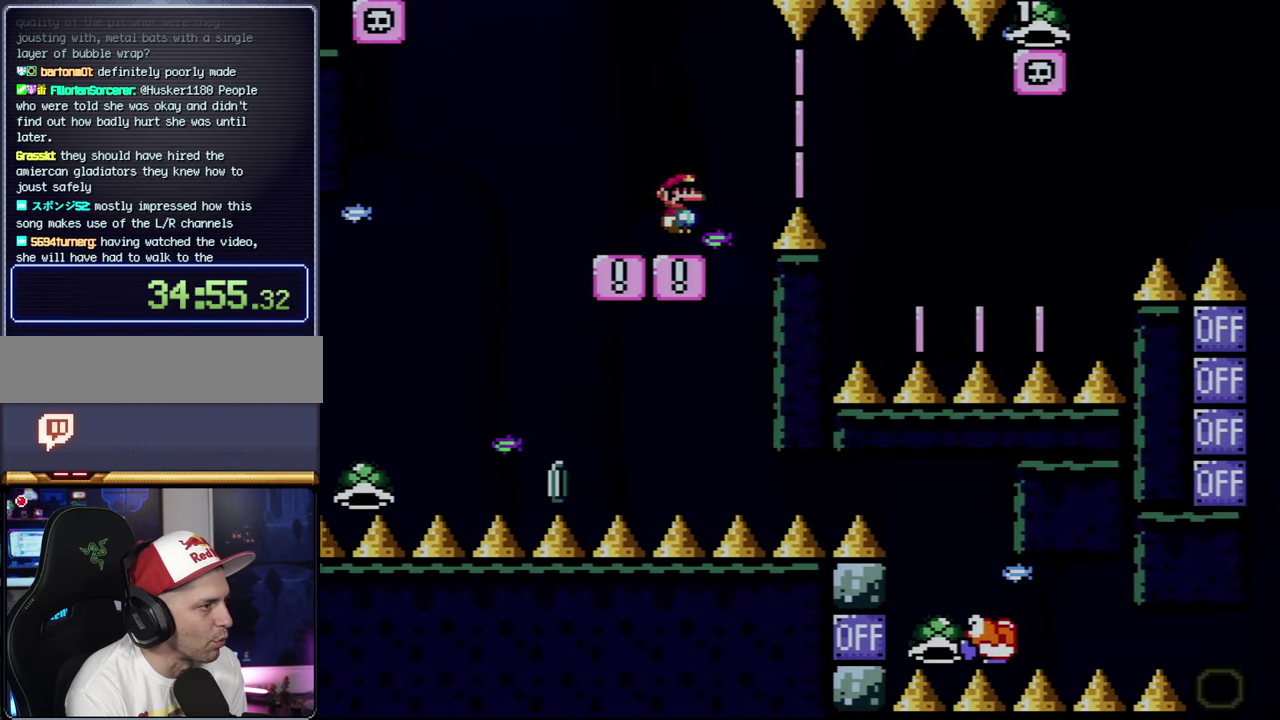
{"buttons": ["A", "X", "DPAD_LEFT"], "events": [[33, "A", "down"], [100, "A", "up"], [250, "A", "down"], [500, "DPAD_LEFT", "down"], [500, "DPAD_RIGHT", "up"]]}
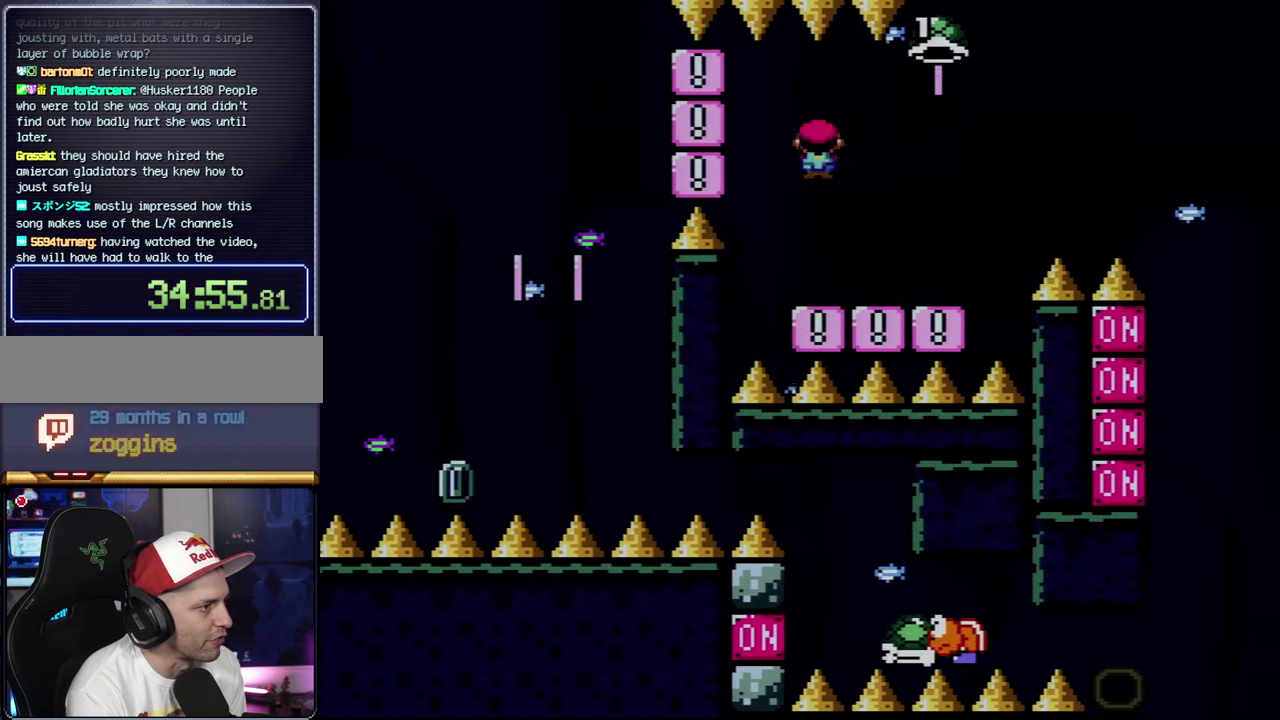
{"buttons": ["Y", "DPAD_RIGHT"], "events": [[250, "A", "up"], [283, "DPAD_LEFT", "up"], [316, "DPAD_RIGHT", "down"], [316, "X", "up"], [316, "Y", "down"]]}
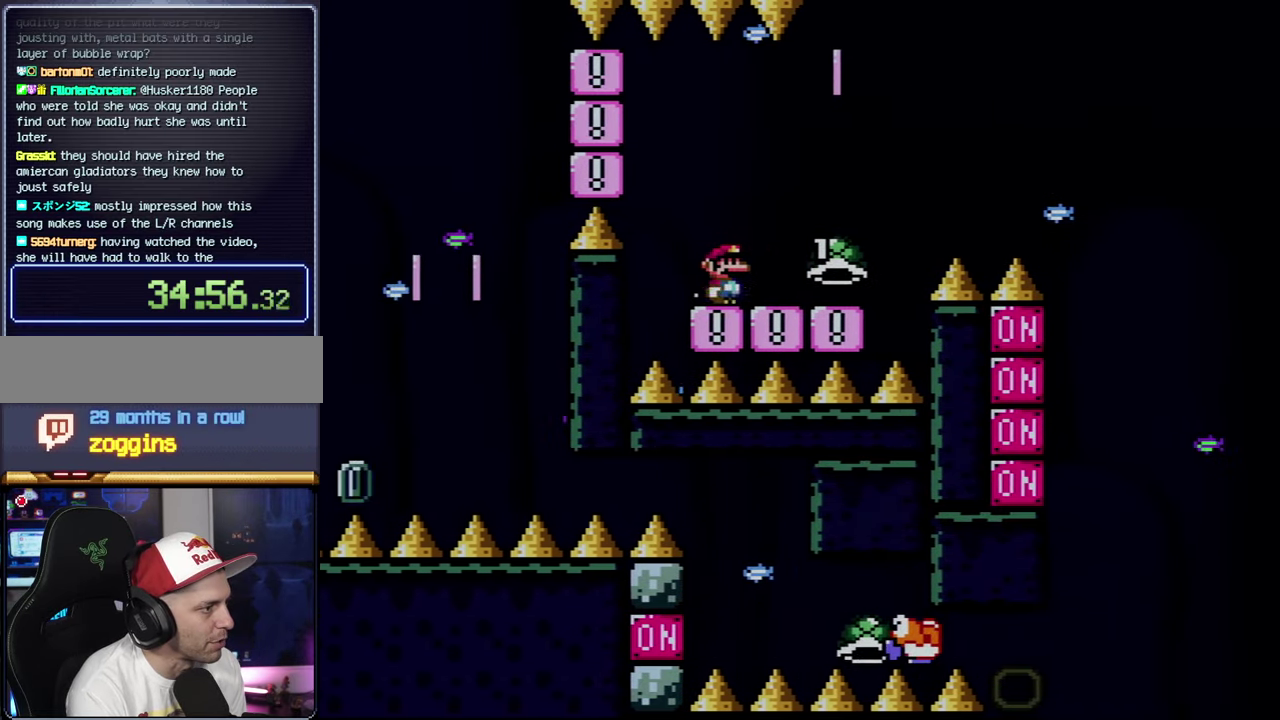
{"buttons": ["B", "Y", "DPAD_RIGHT"], "events": [[383, "B", "down"]]}
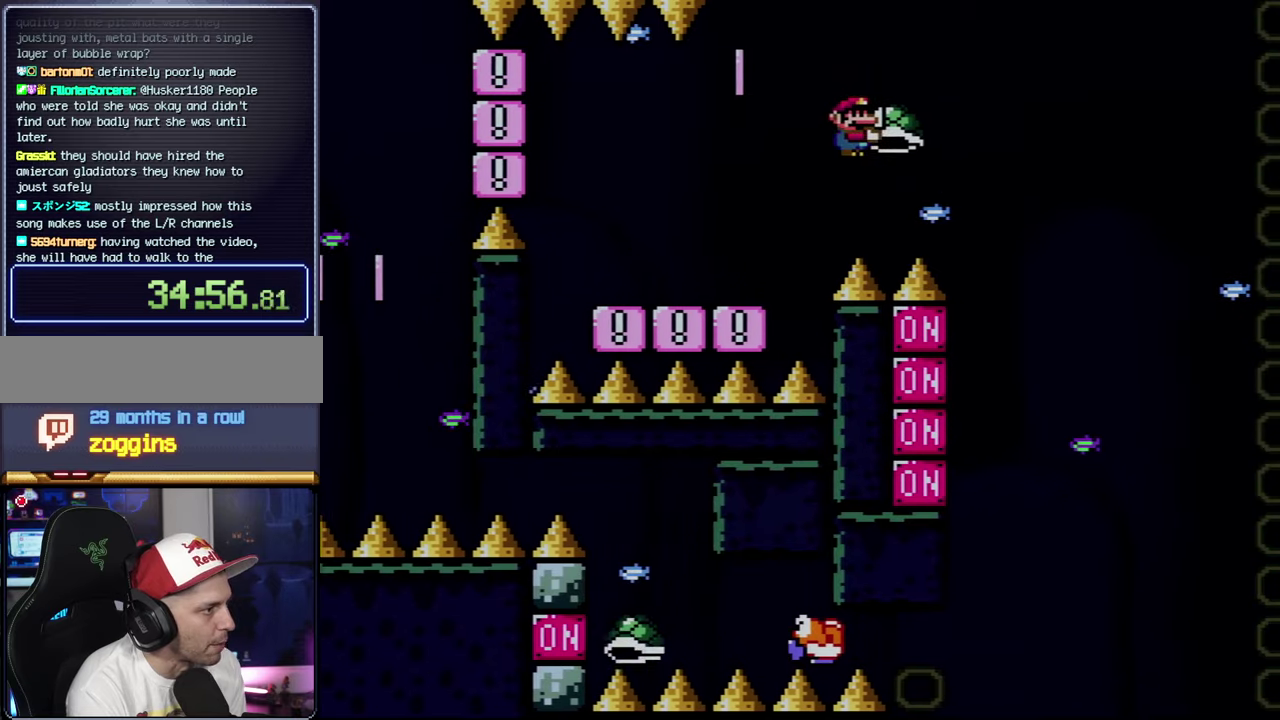
{"buttons": ["B", "DPAD_DOWN", "DPAD_RIGHT"], "events": [[217, "DPAD_RIGHT", "up"], [250, "DPAD_LEFT", "down"], [283, "DPAD_DOWN", "down"], [317, "DPAD_LEFT", "up"], [317, "Y", "up"], [383, "DPAD_RIGHT", "down"]]}
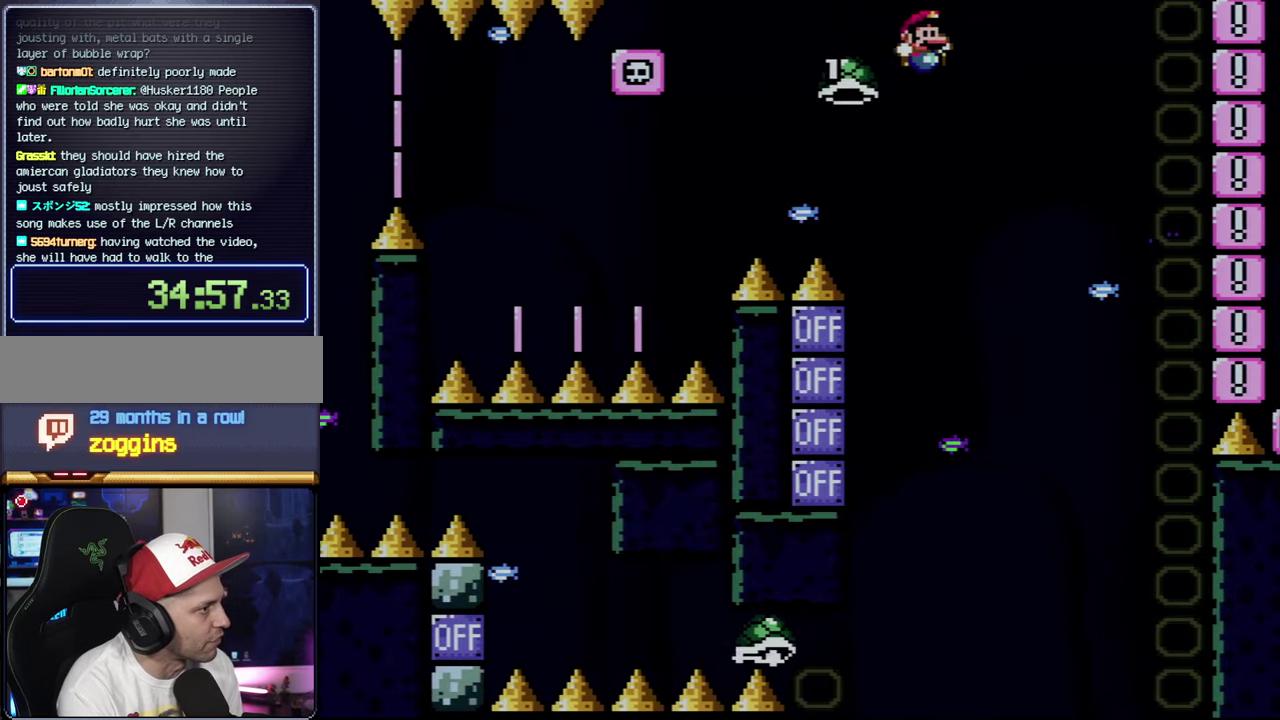
{"buttons": ["B", "DPAD_RIGHT"], "events": [[33, "DPAD_DOWN", "up"], [67, "DPAD_RIGHT", "up"], [133, "DPAD_LEFT", "down"], [350, "B", "up"], [417, "DPAD_LEFT", "up"], [467, "DPAD_RIGHT", "down"], [500, "B", "down"]]}
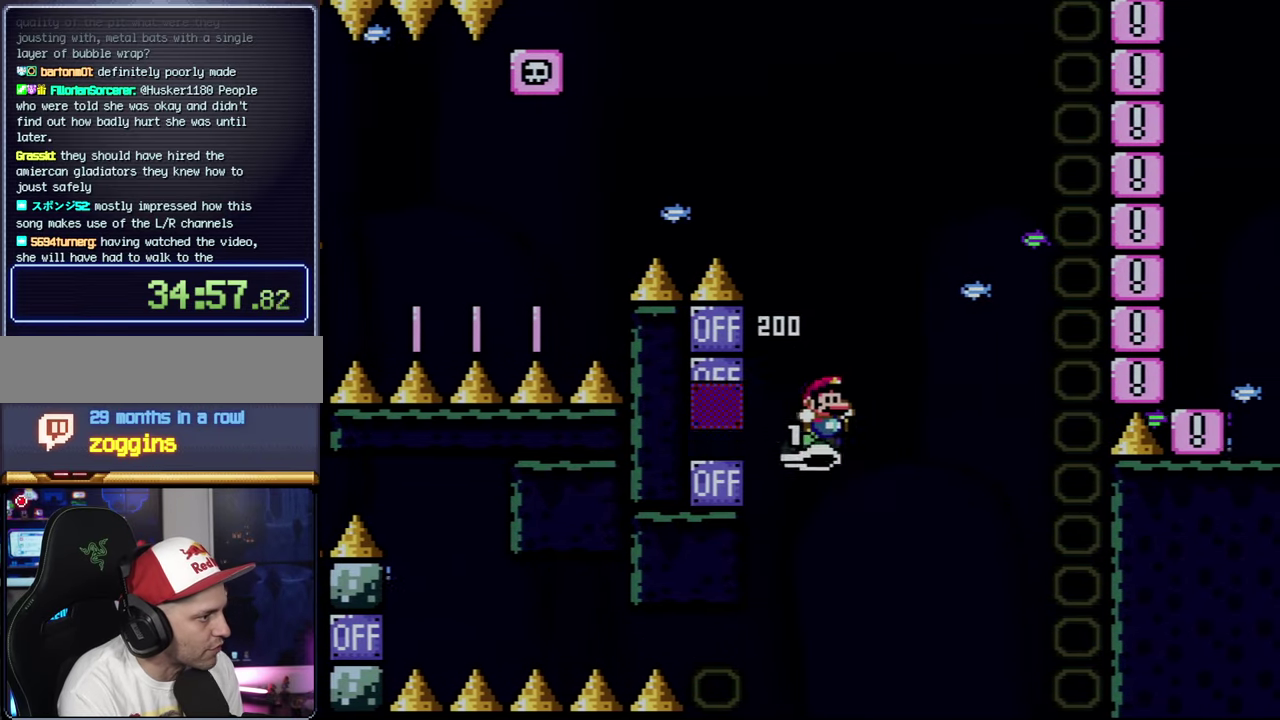
{"buttons": ["B", "Y", "DPAD_RIGHT"], "events": [[33, "Y", "down"]]}
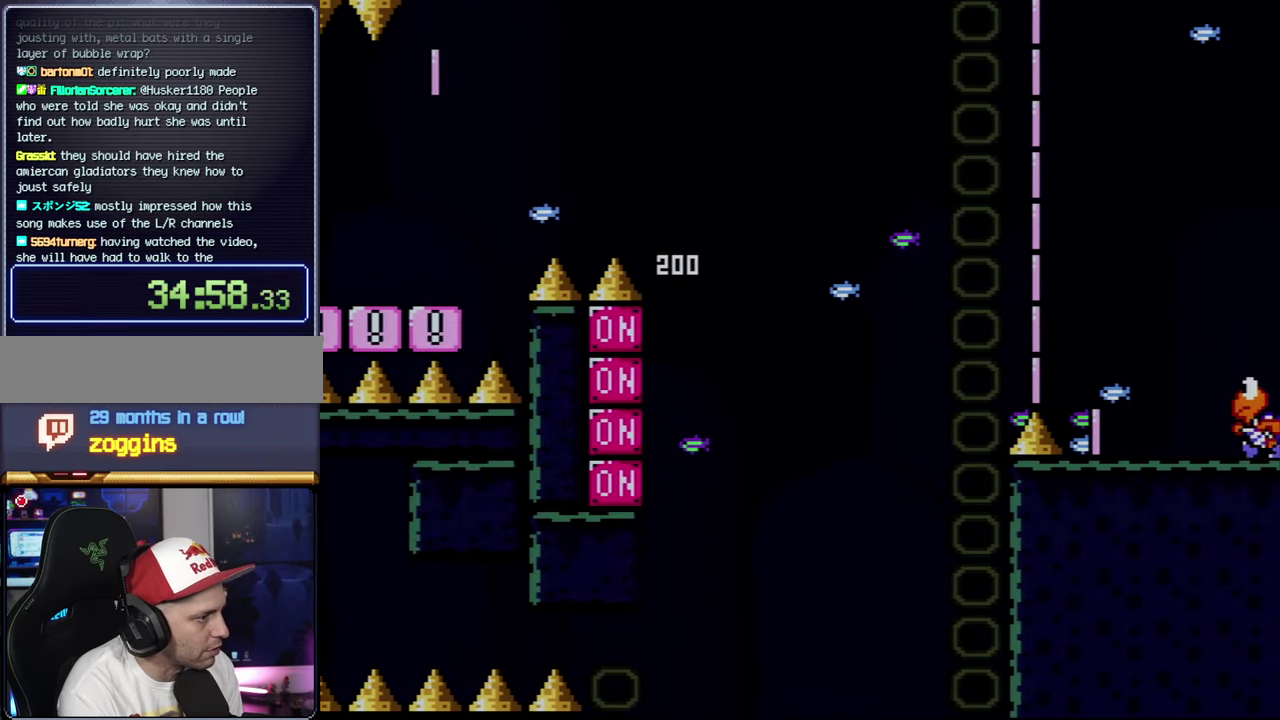
{"buttons": ["A"], "events": [[183, "B", "up"], [183, "Y", "up"], [250, "DPAD_RIGHT", "up"], [283, "A", "down"], [417, "A", "up"], [500, "A", "down"]]}
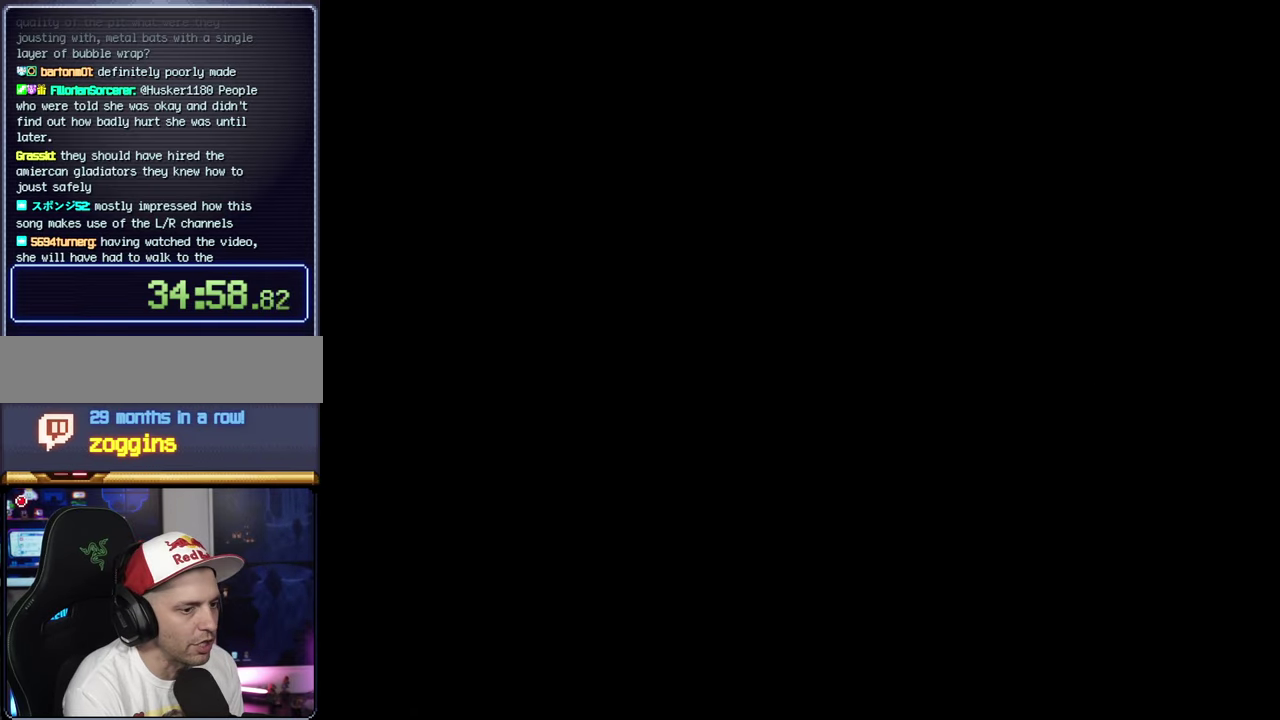
{"buttons": ["A"], "events": []}
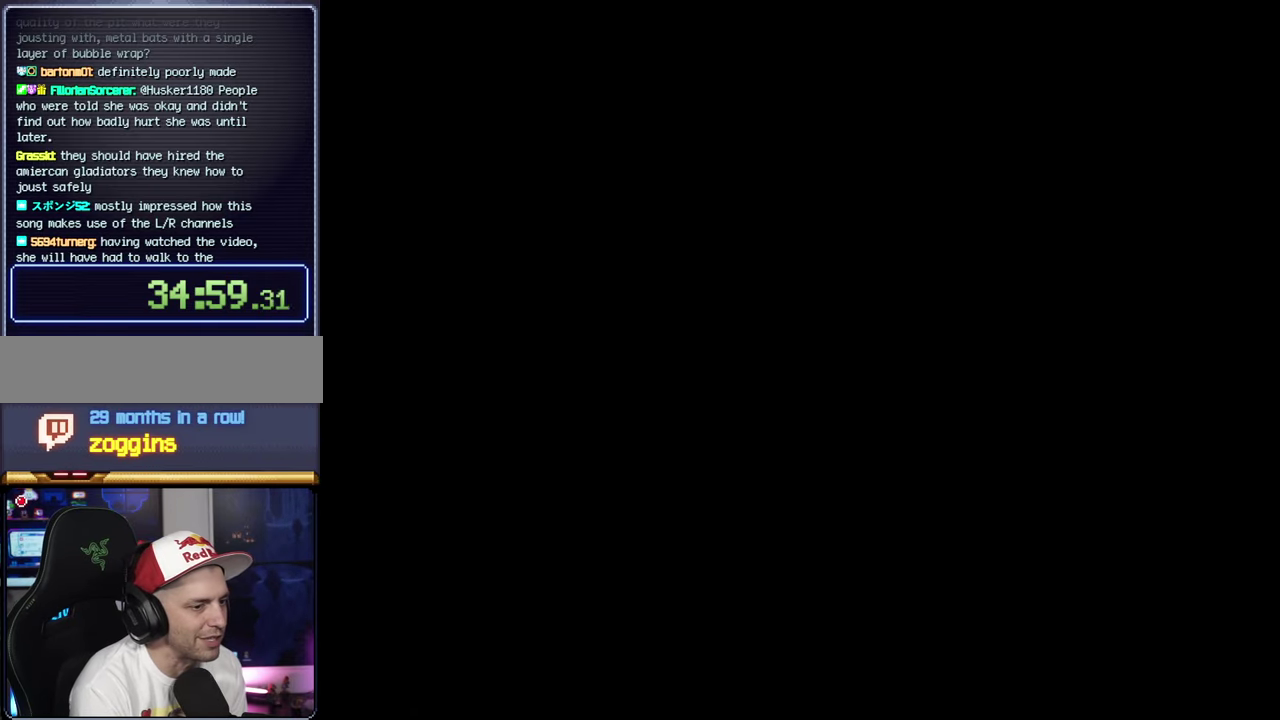
{"buttons": ["Y"], "events": [[400, "A", "up"], [433, "Y", "down"]]}
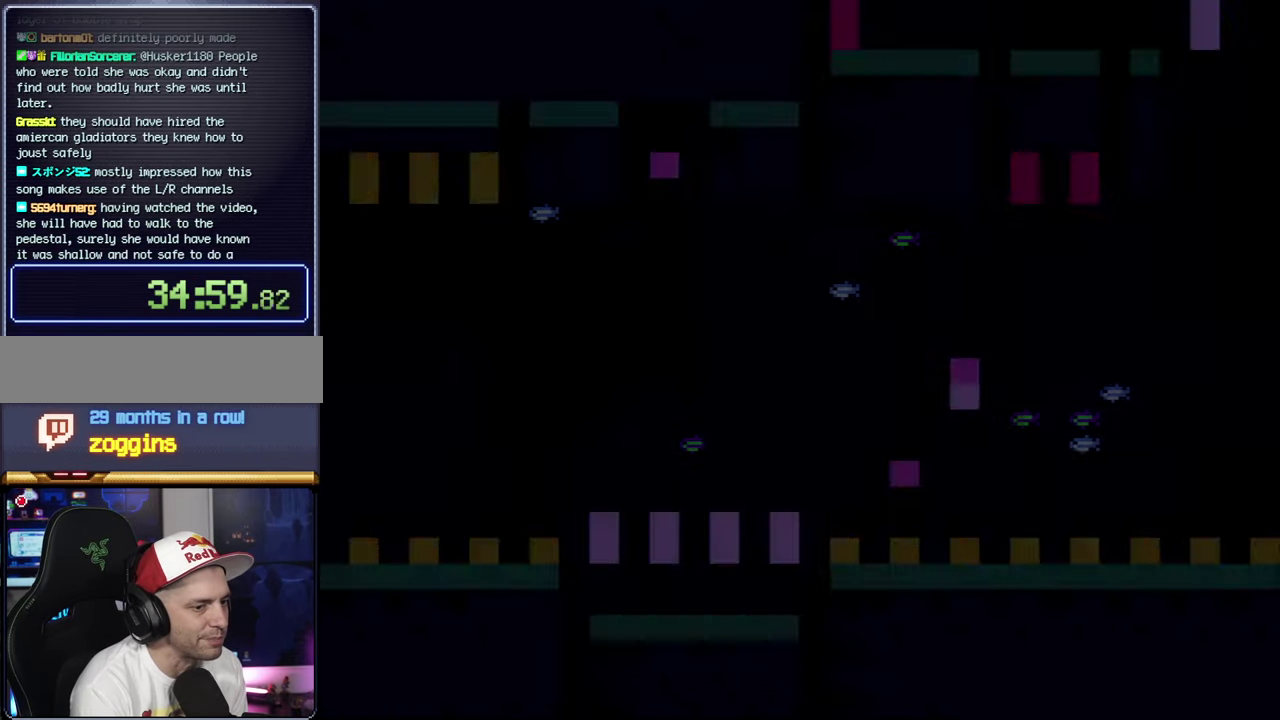
{"buttons": ["Y"], "events": []}
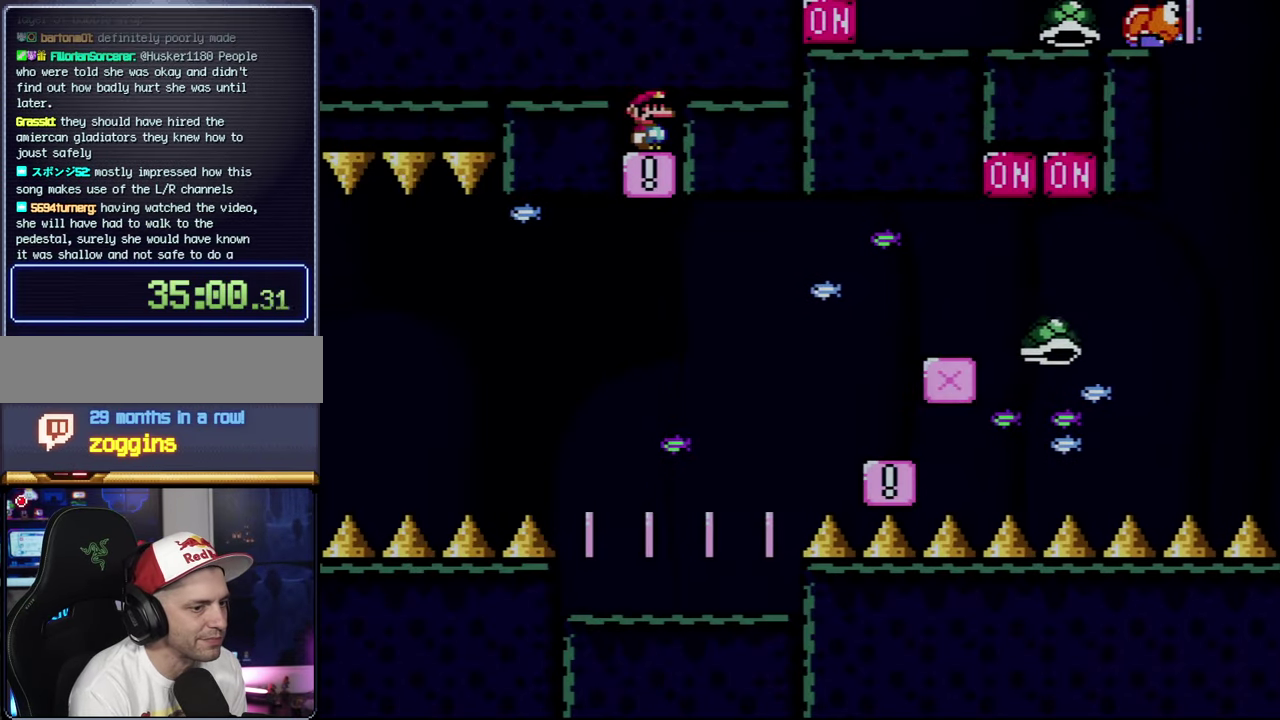
{"buttons": ["Y"], "events": []}
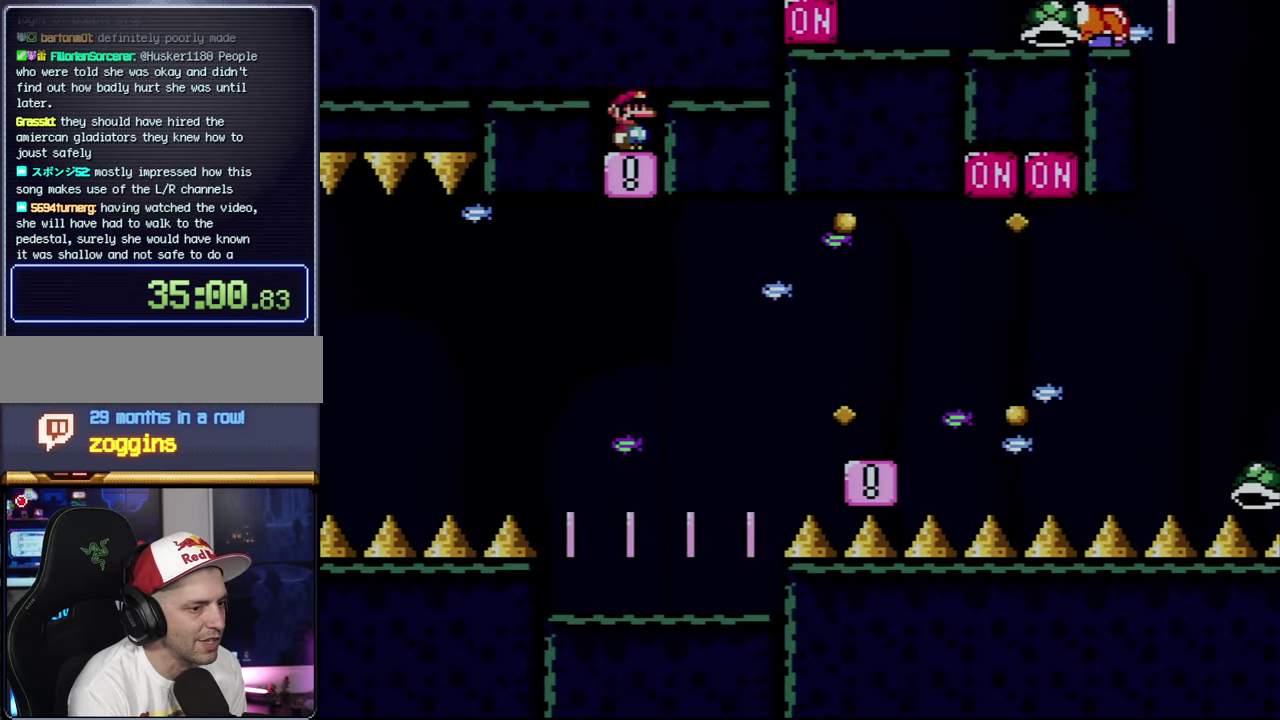
{"buttons": ["Y"], "events": []}
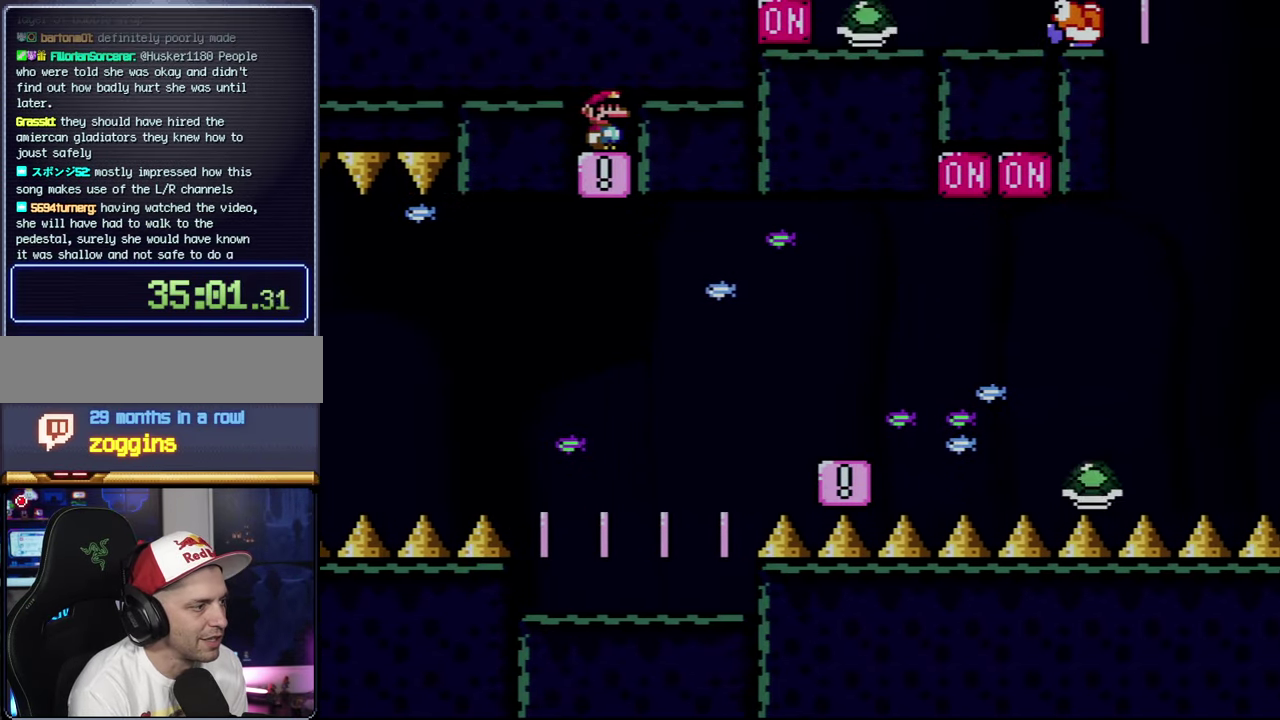
{"buttons": ["Y", "DPAD_RIGHT"], "events": [[467, "DPAD_RIGHT", "down"]]}
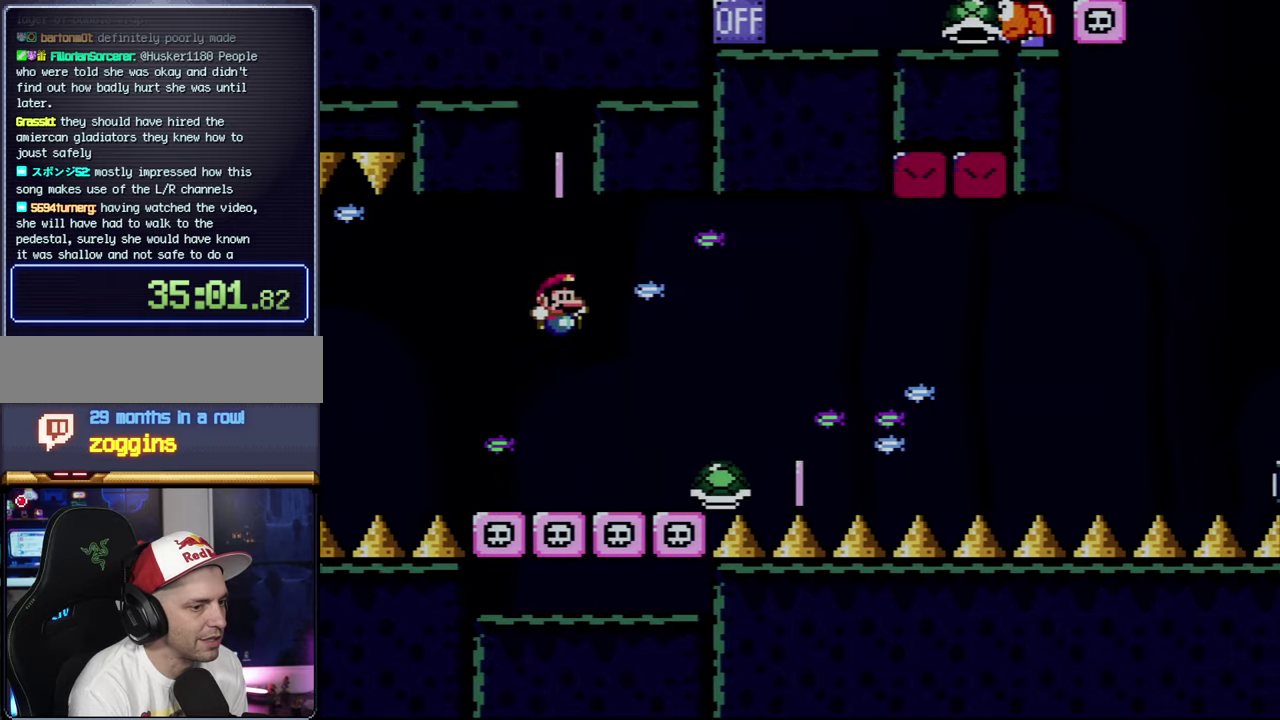
{"buttons": ["Y", "DPAD_RIGHT"], "events": [[67, "B", "down"], [184, "DPAD_RIGHT", "up"], [217, "DPAD_LEFT", "down"], [434, "B", "up"], [467, "DPAD_LEFT", "up"], [500, "DPAD_RIGHT", "down"]]}
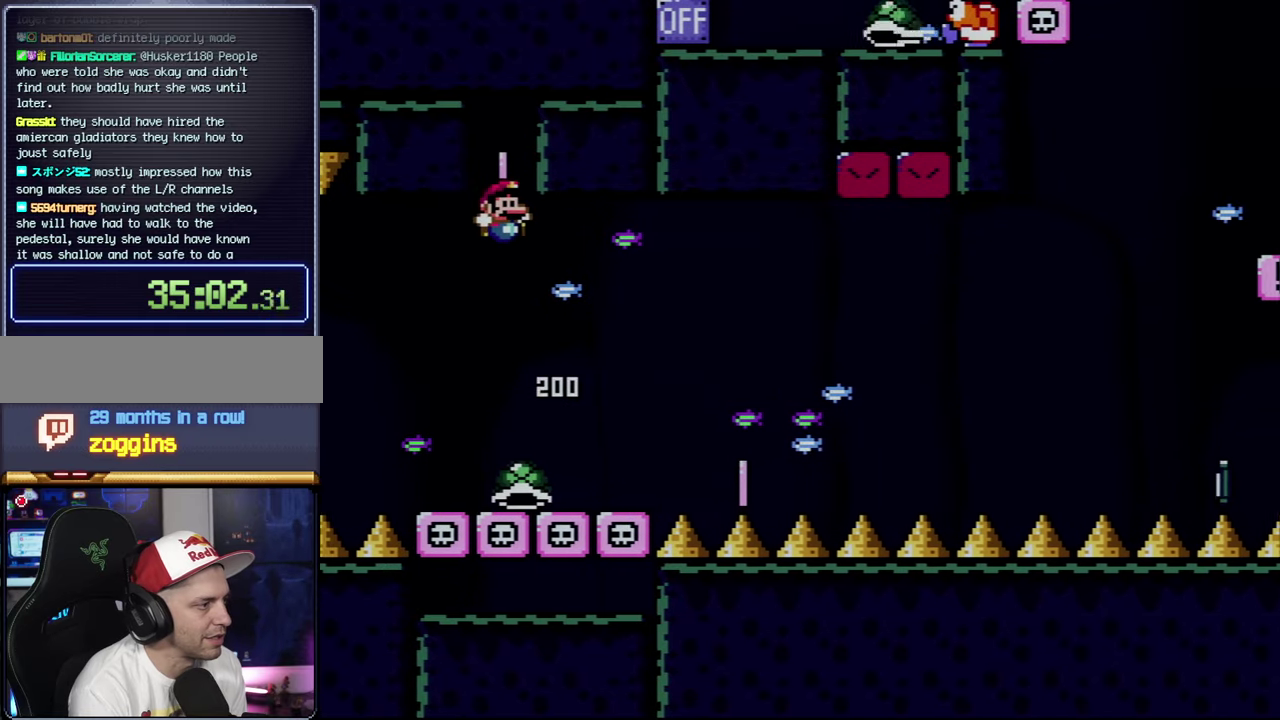
{"buttons": ["B", "Y"], "events": [[100, "B", "down"], [167, "DPAD_RIGHT", "up"], [384, "DPAD_LEFT", "down"], [500, "DPAD_LEFT", "up"]]}
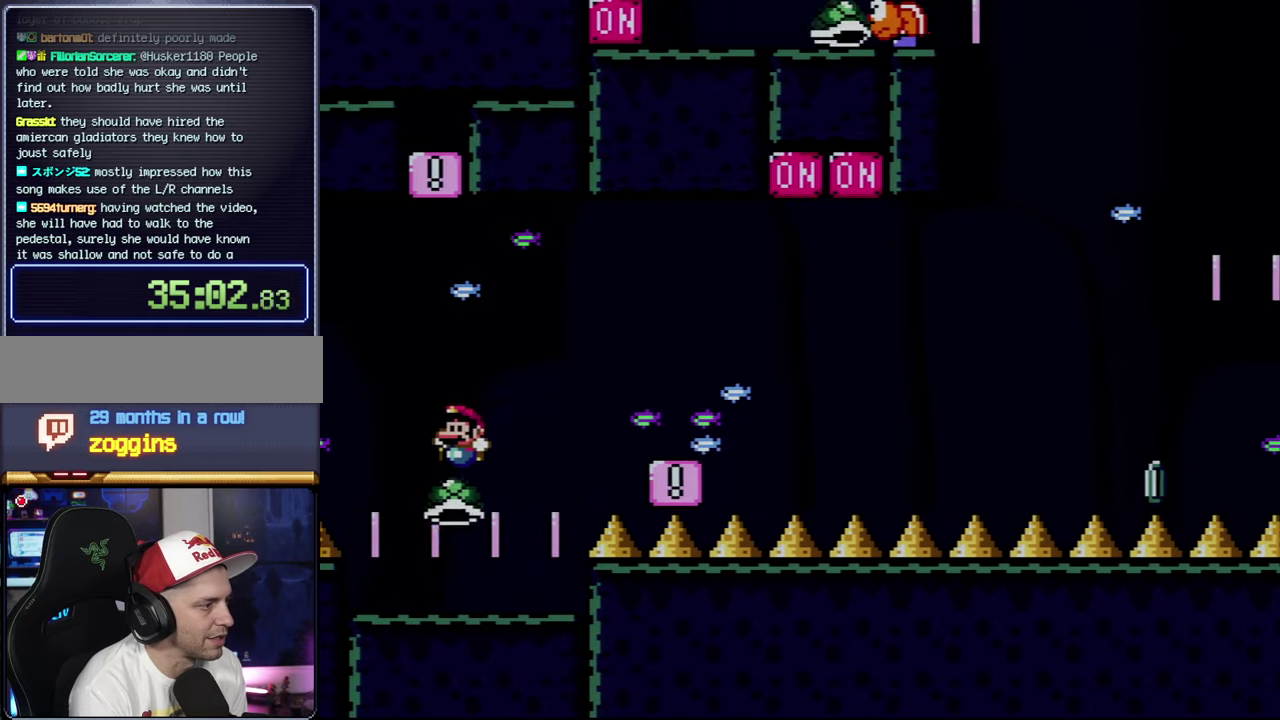
{"buttons": ["B", "Y", "DPAD_RIGHT"], "events": [[34, "B", "up"], [150, "DPAD_RIGHT", "down"], [317, "B", "down"]]}
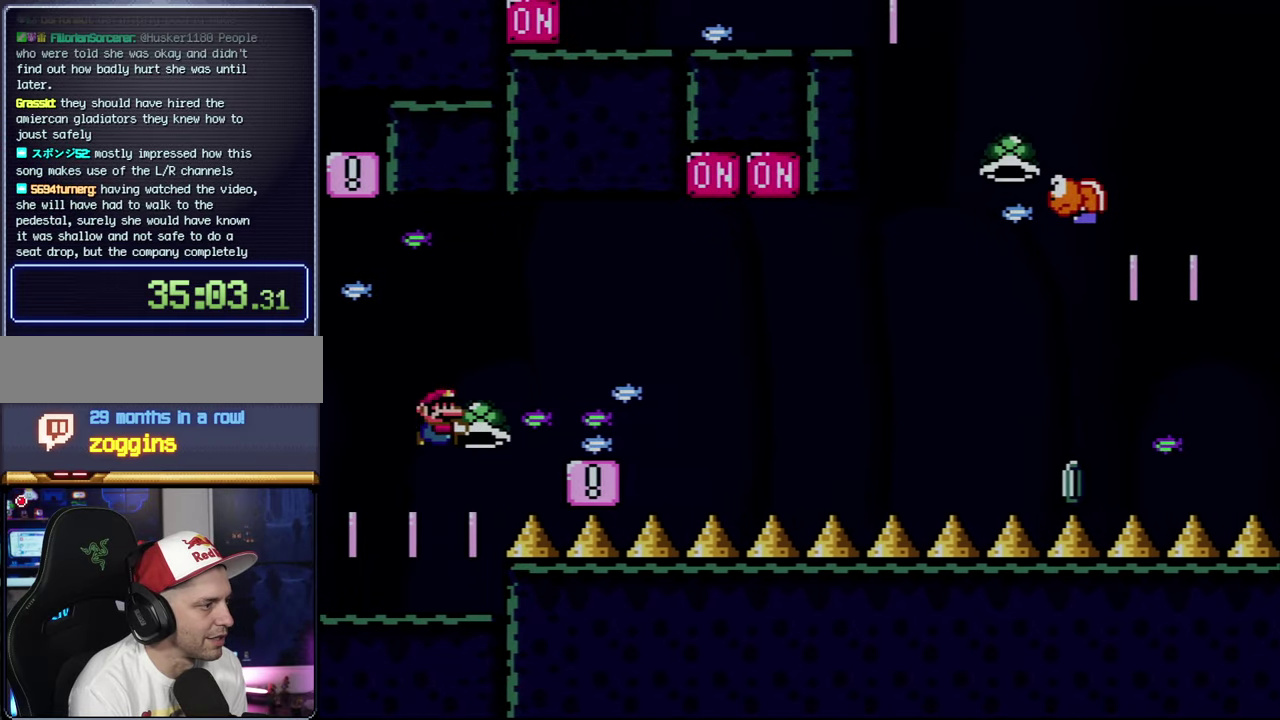
{"buttons": ["Y"], "events": [[217, "B", "up"], [217, "DPAD_RIGHT", "up"], [250, "DPAD_LEFT", "down"], [417, "DPAD_LEFT", "up"]]}
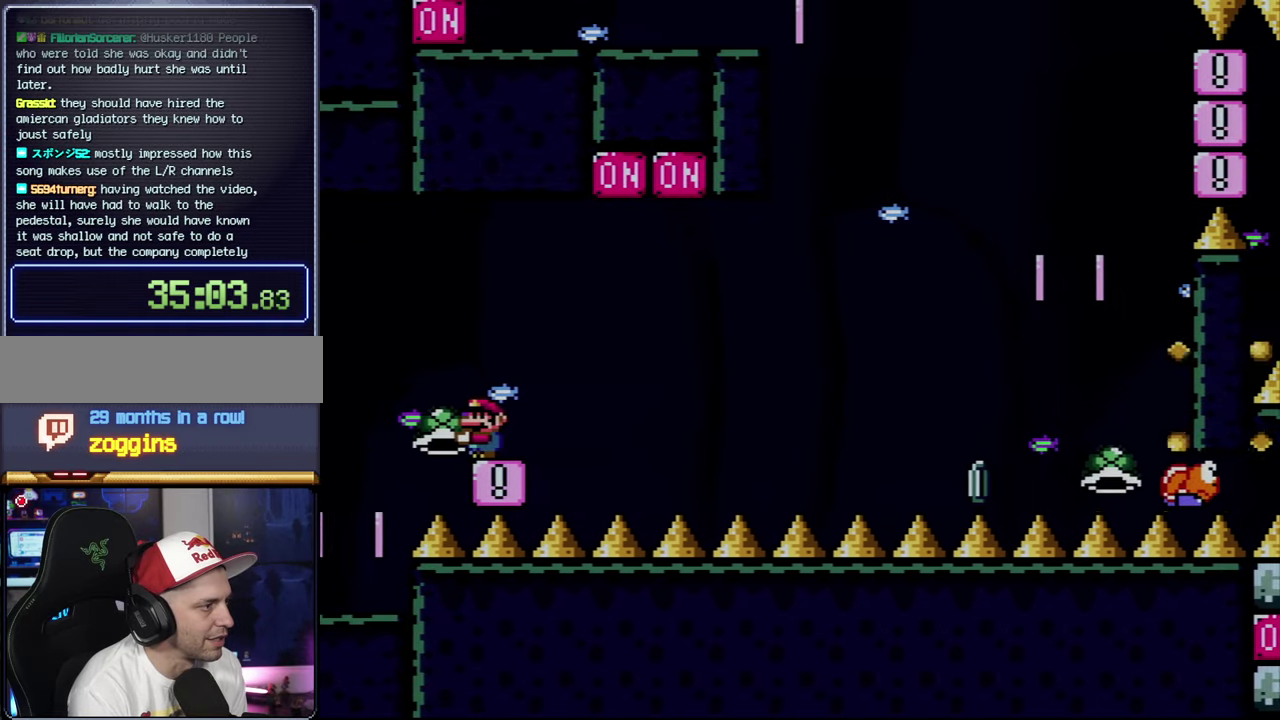
{"buttons": ["B", "Y", "DPAD_RIGHT"], "events": [[134, "DPAD_RIGHT", "down"], [384, "B", "down"]]}
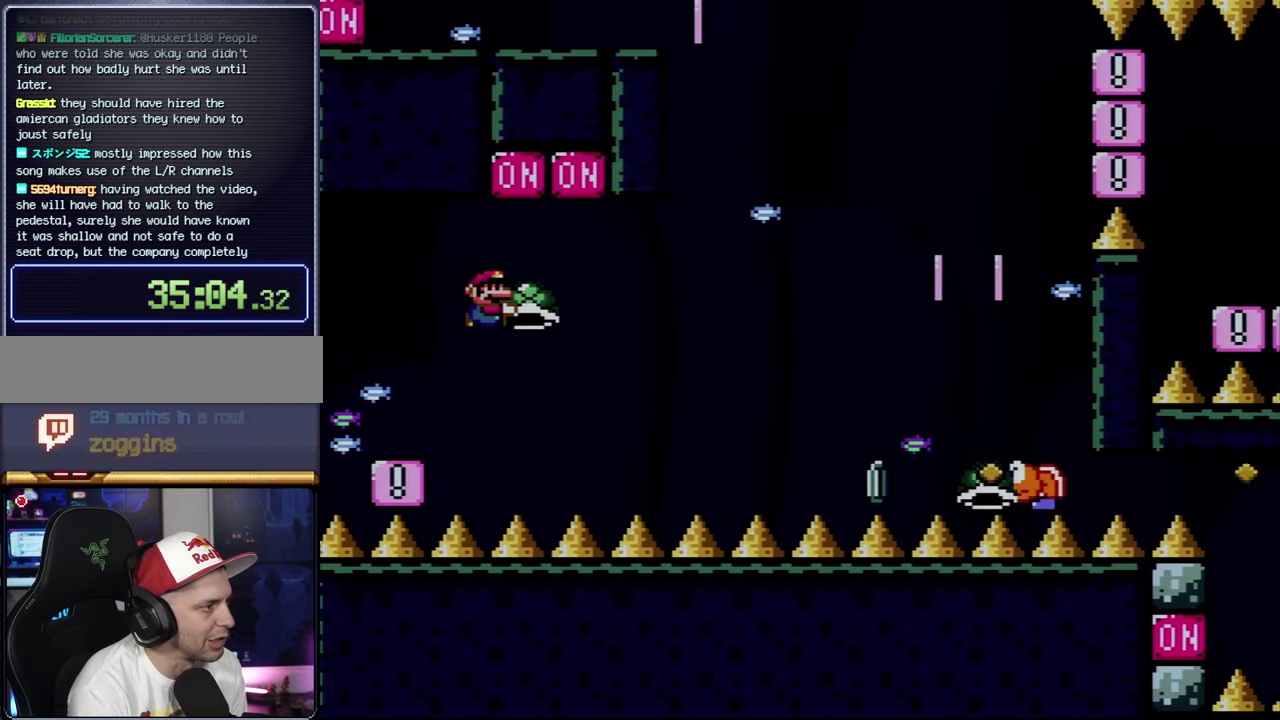
{"buttons": ["B", "Y", "DPAD_RIGHT"], "events": [[150, "Y", "up"], [317, "Y", "down"]]}
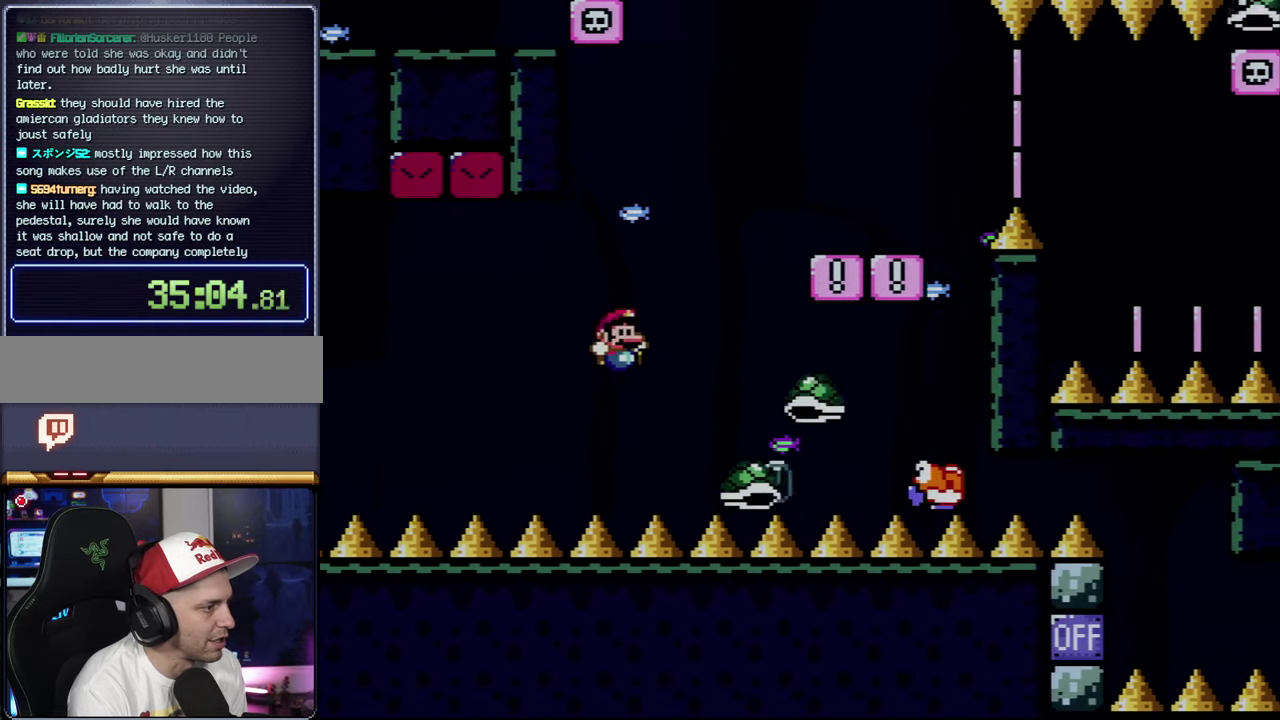
{"buttons": ["B", "Y", "DPAD_RIGHT"], "events": [[34, "DPAD_LEFT", "down"], [34, "DPAD_RIGHT", "up"], [167, "DPAD_LEFT", "up"], [167, "DPAD_RIGHT", "down"]]}
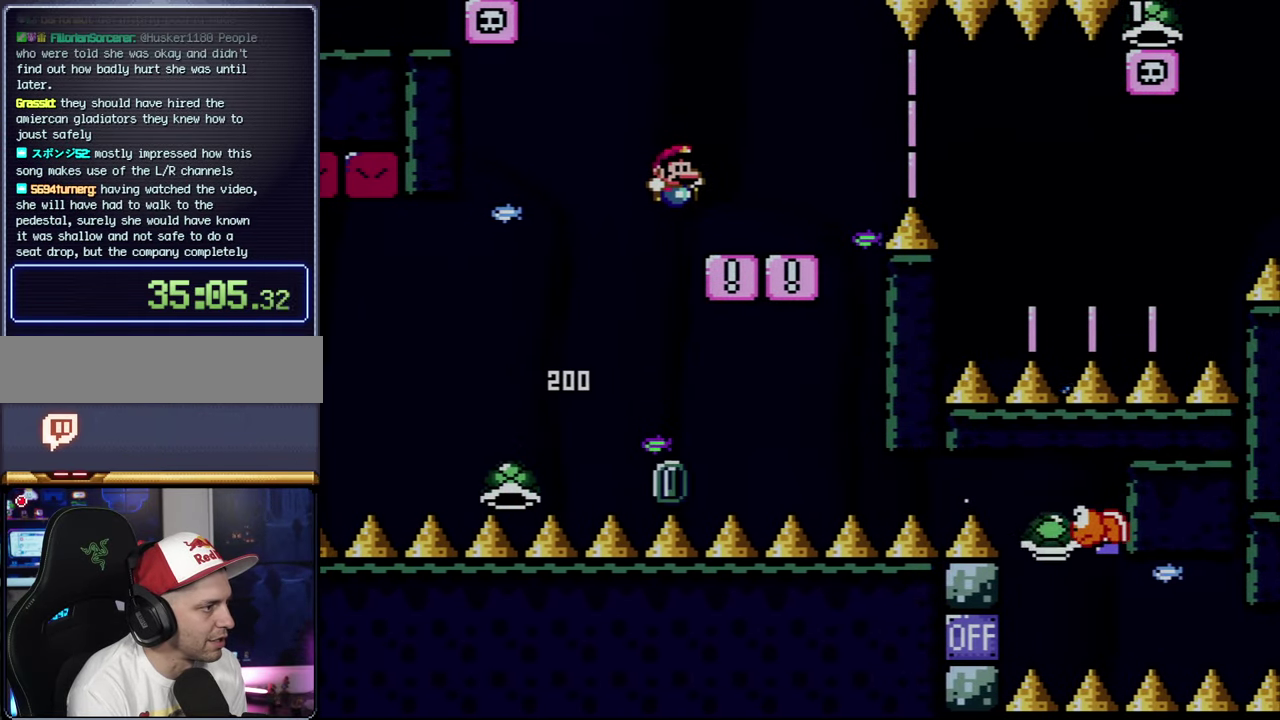
{"buttons": ["A", "X", "DPAD_RIGHT"], "events": [[167, "B", "up"], [167, "DPAD_LEFT", "down"], [167, "DPAD_RIGHT", "up"], [184, "Y", "up"], [284, "DPAD_LEFT", "up"], [284, "DPAD_RIGHT", "down"], [317, "X", "down"], [467, "A", "down"]]}
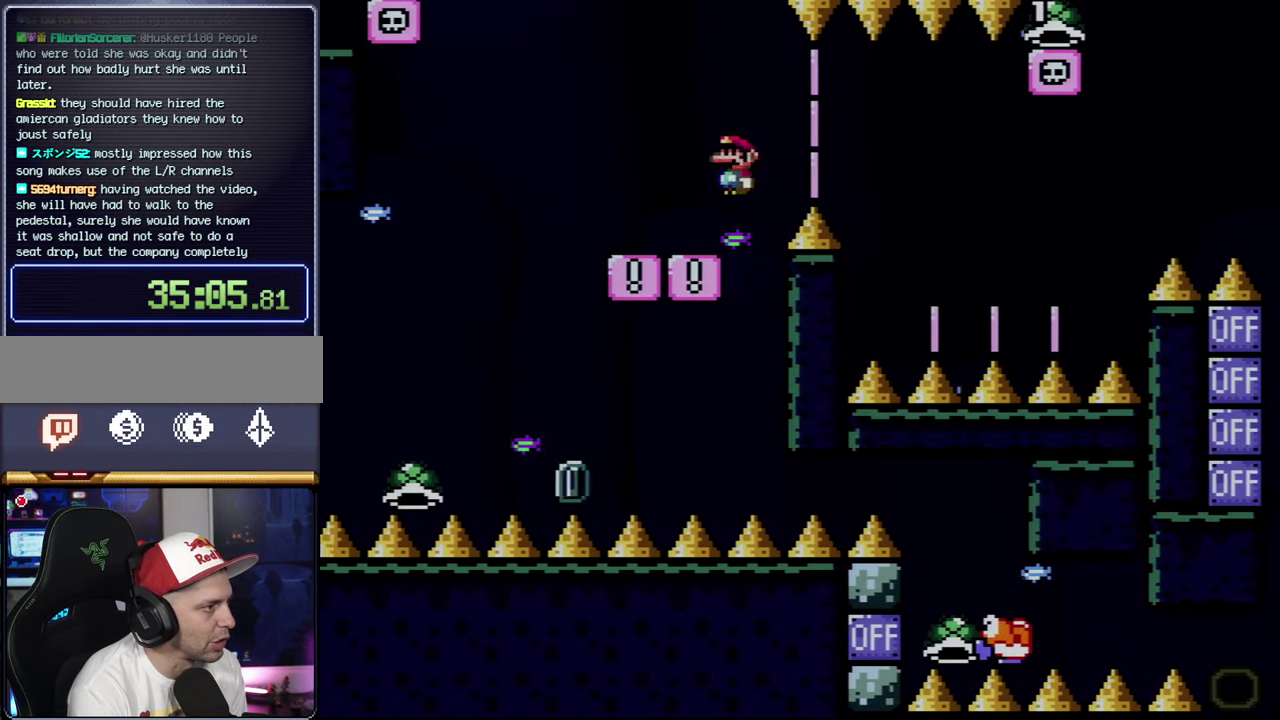
{"buttons": ["A", "X", "DPAD_LEFT"], "events": [[67, "A", "up"], [217, "A", "down"], [434, "DPAD_LEFT", "down"], [434, "DPAD_RIGHT", "up"]]}
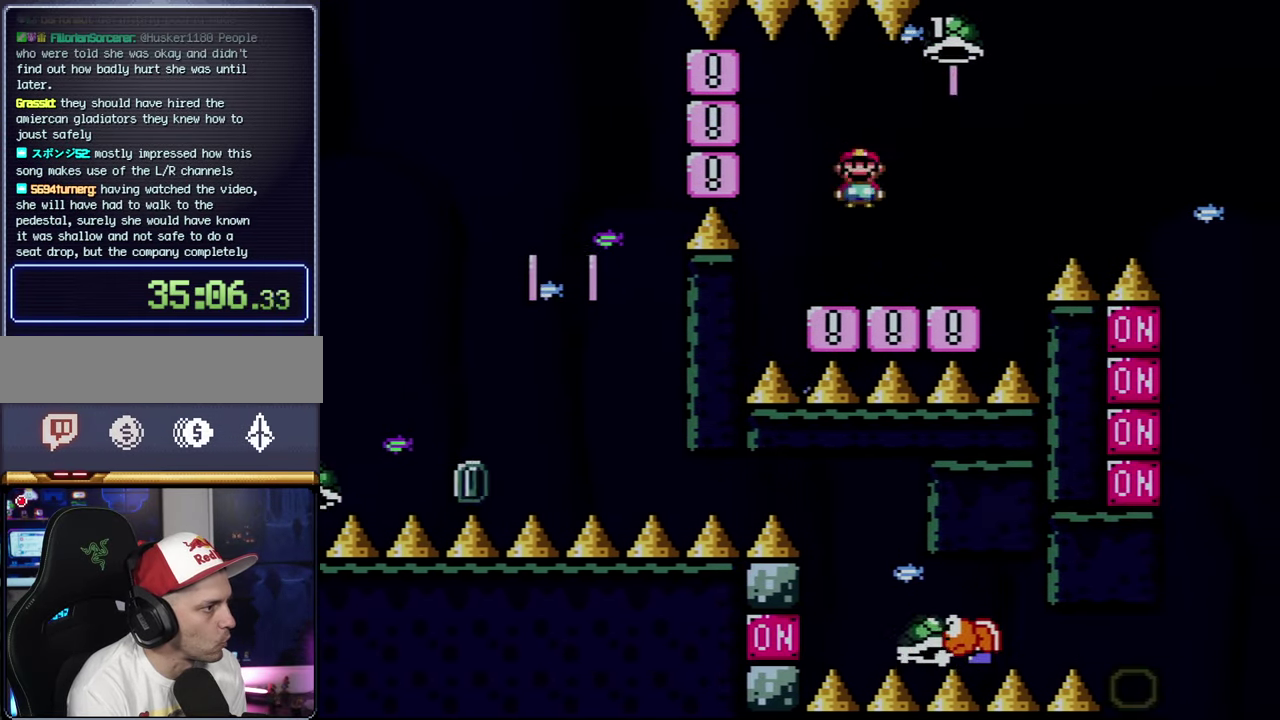
{"buttons": ["Y", "DPAD_RIGHT"], "events": [[217, "A", "up"], [250, "DPAD_LEFT", "up"], [283, "DPAD_RIGHT", "down"], [283, "X", "up"], [283, "Y", "down"]]}
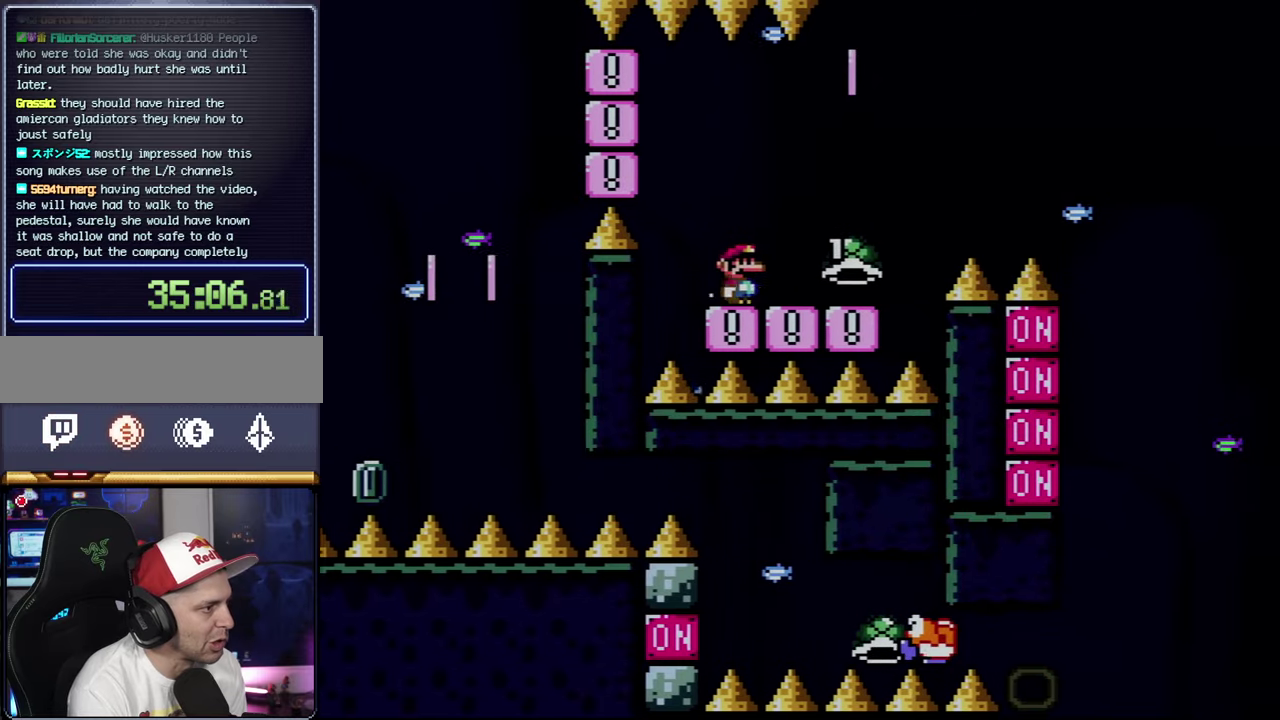
{"buttons": ["B", "Y", "DPAD_RIGHT"], "events": [[383, "B", "down"]]}
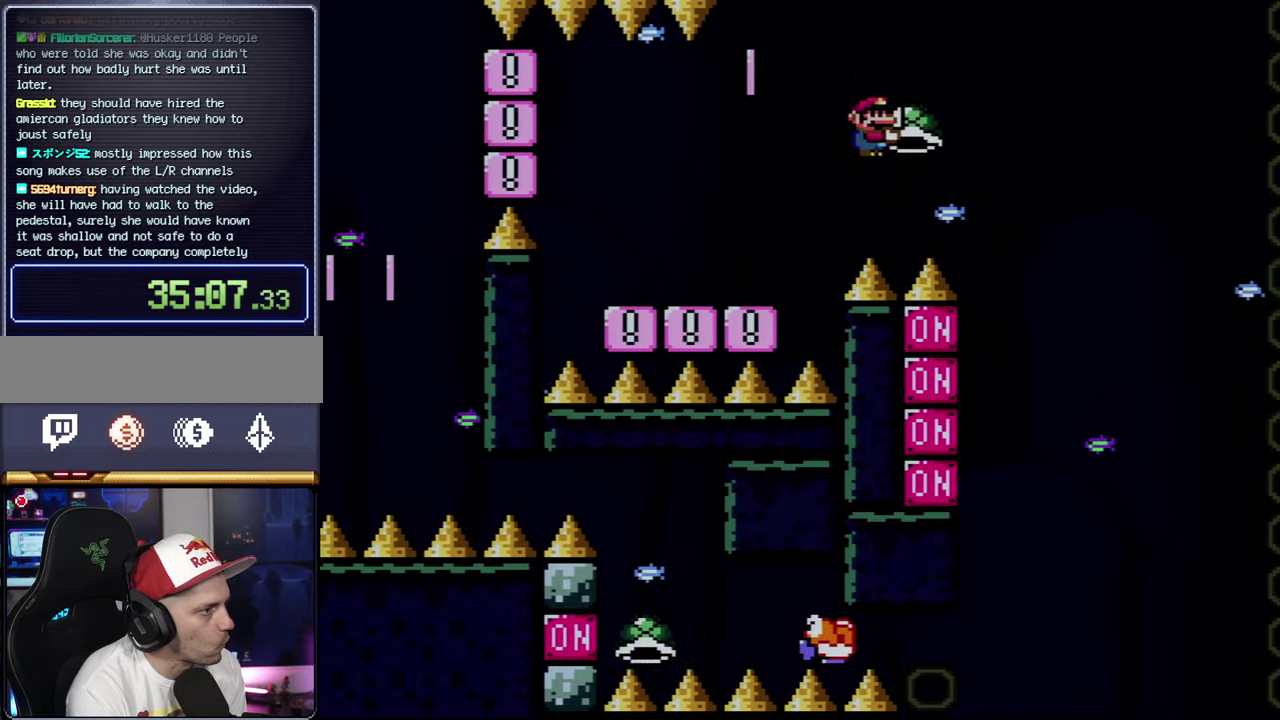
{"buttons": ["B"], "events": [[183, "DPAD_DOWN", "down"], [216, "DPAD_RIGHT", "up"], [316, "Y", "up"], [500, "DPAD_DOWN", "up"]]}
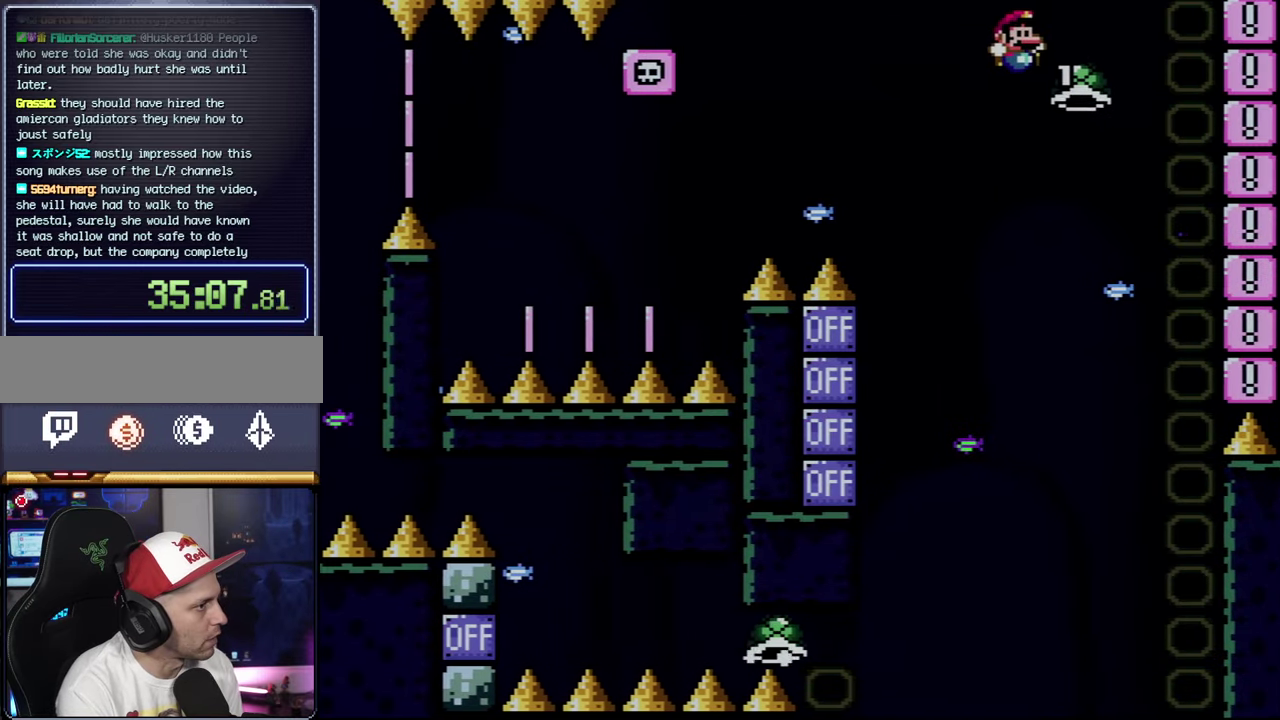
{"buttons": [], "events": [[66, "DPAD_RIGHT", "down"], [216, "DPAD_RIGHT", "up"], [250, "B", "up"], [250, "DPAD_LEFT", "down"], [383, "B", "down"], [416, "DPAD_LEFT", "up"], [416, "X", "down"], [416, "Y", "down"], [466, "X", "up"], [466, "Y", "up"], [500, "B", "up"]]}